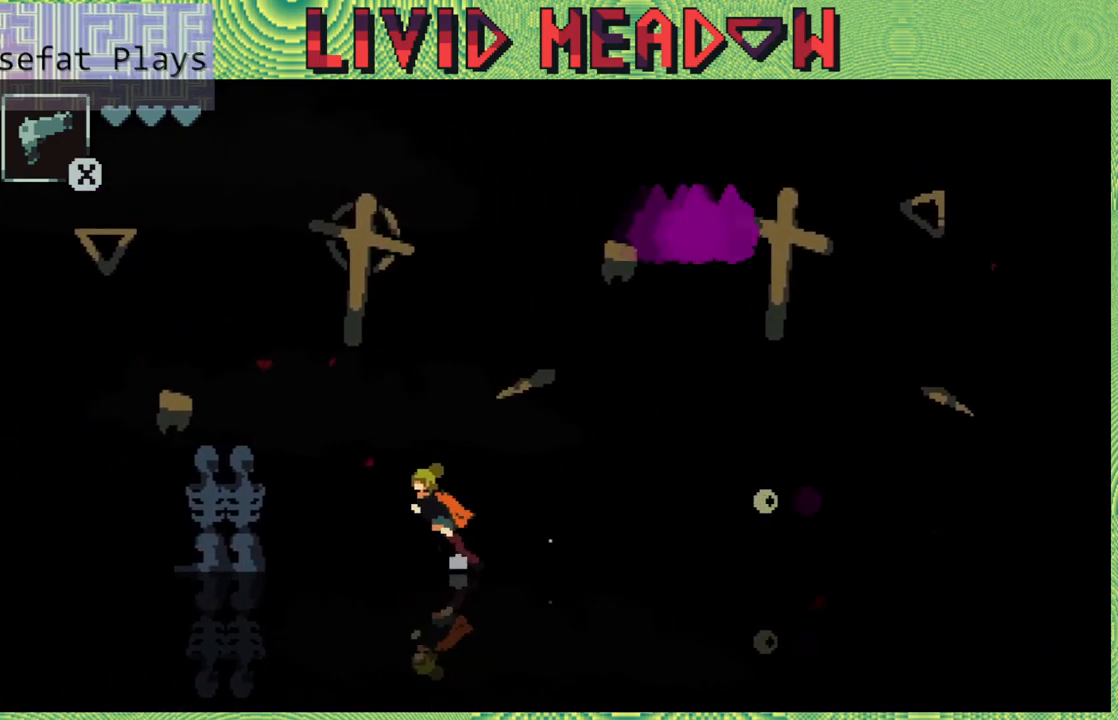
Gameplay with a controller (Nintendo layout); each line is a JSON object with the inputs held at the frame after it. "events" lists button and stick changes between this image and that frame as [ms after this image, input, new state], when the widget could be followed in between. Not read: L3 R3 left_stick.
{"buttons": [], "right_stick": "center", "events": [[117, "DPAD_LEFT", "up"]]}
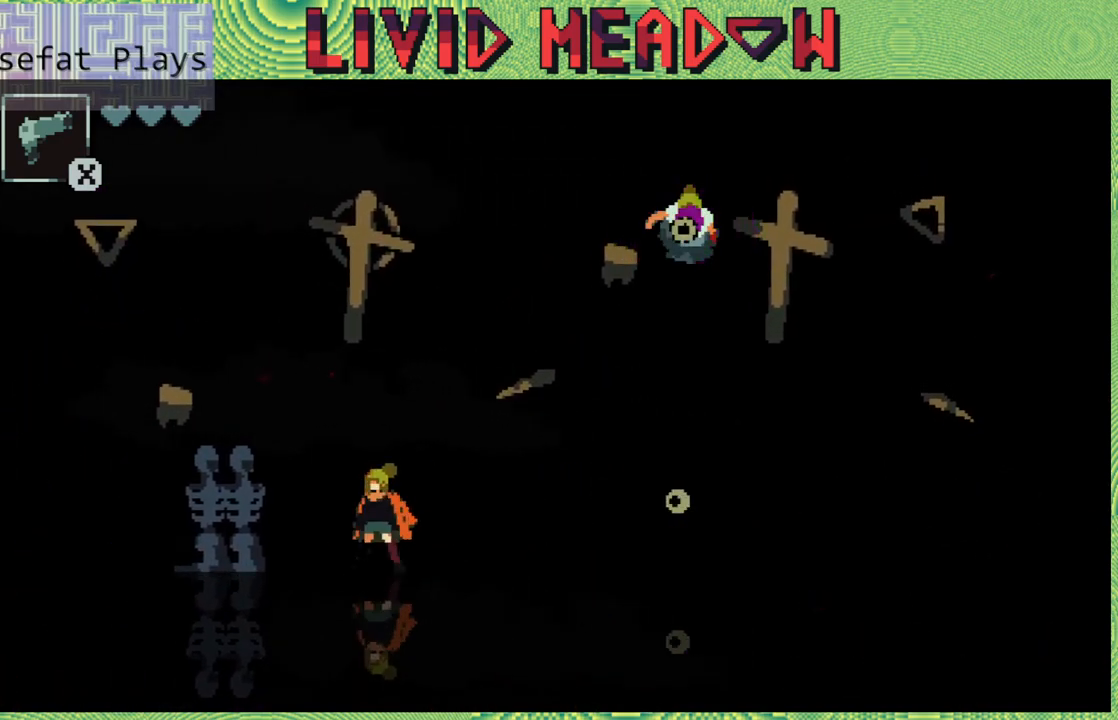
{"buttons": [], "right_stick": "center", "events": []}
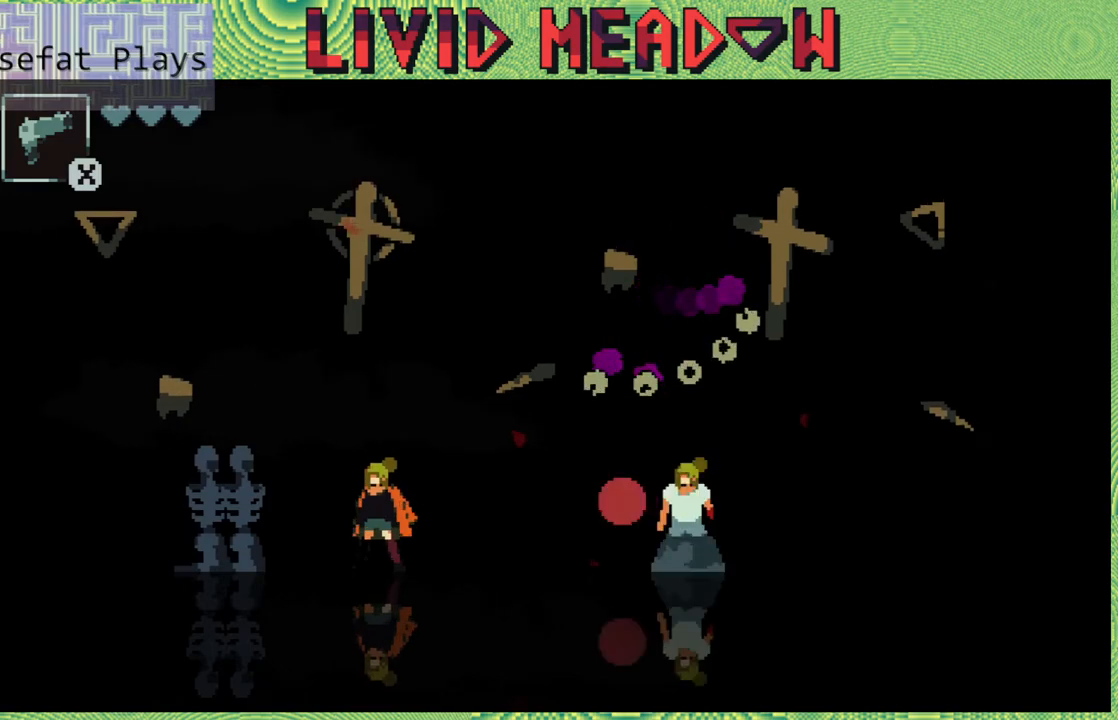
{"buttons": ["Y"], "right_stick": "center", "events": [[383, "DPAD_RIGHT", "down"], [433, "Y", "down"], [467, "DPAD_RIGHT", "up"]]}
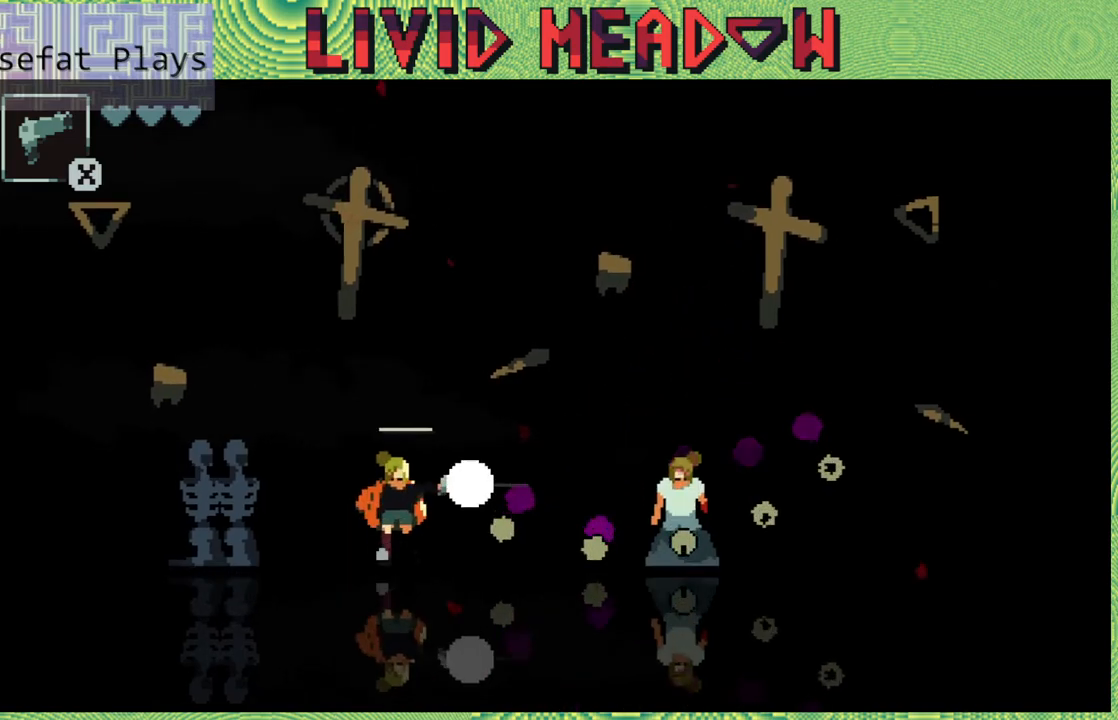
{"buttons": ["Y"], "right_stick": "center", "events": [[50, "Y", "up"], [133, "Y", "down"], [200, "Y", "up"], [267, "Y", "down"], [350, "Y", "up"], [450, "Y", "down"]]}
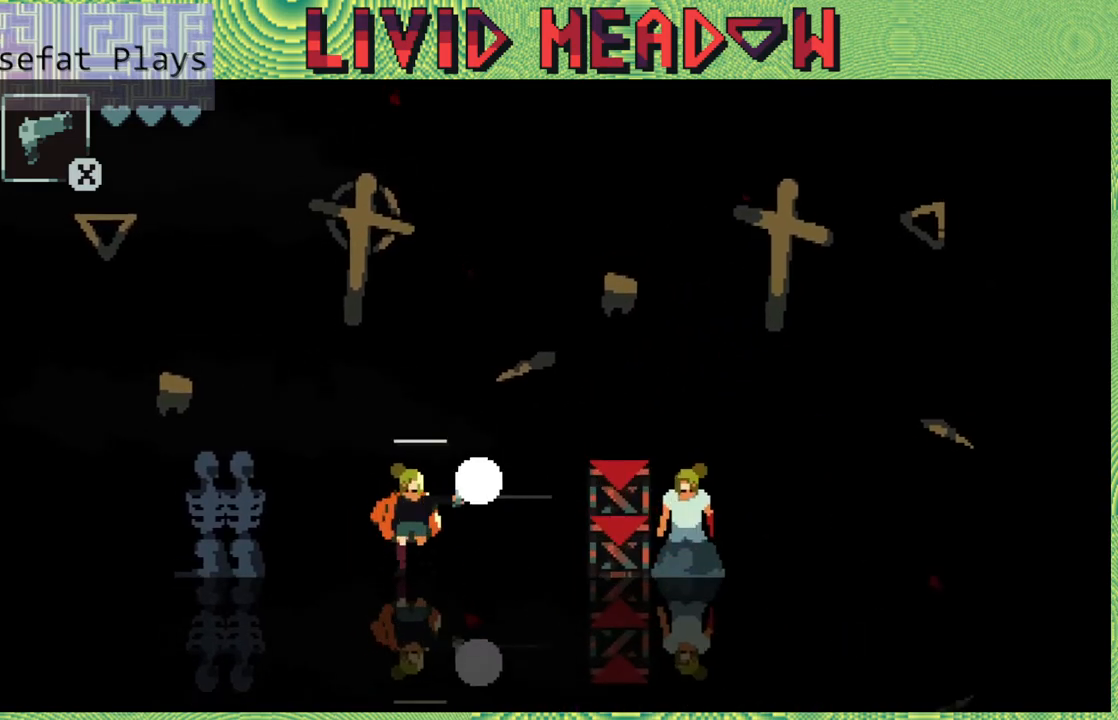
{"buttons": ["Y"], "right_stick": "center", "events": [[17, "Y", "up"], [100, "Y", "down"], [183, "Y", "up"], [250, "Y", "down"], [350, "Y", "up"], [433, "Y", "down"]]}
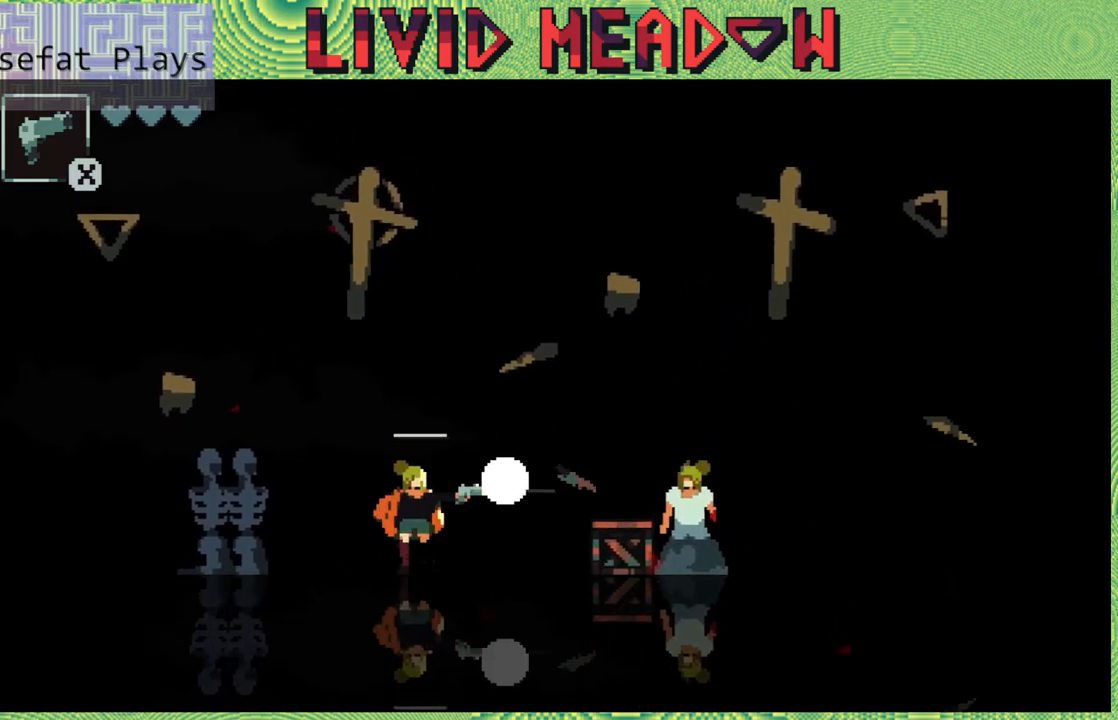
{"buttons": ["Y"], "right_stick": "center", "events": [[17, "Y", "up"], [67, "Y", "down"], [183, "Y", "up"], [233, "Y", "down"], [333, "Y", "up"], [433, "Y", "down"]]}
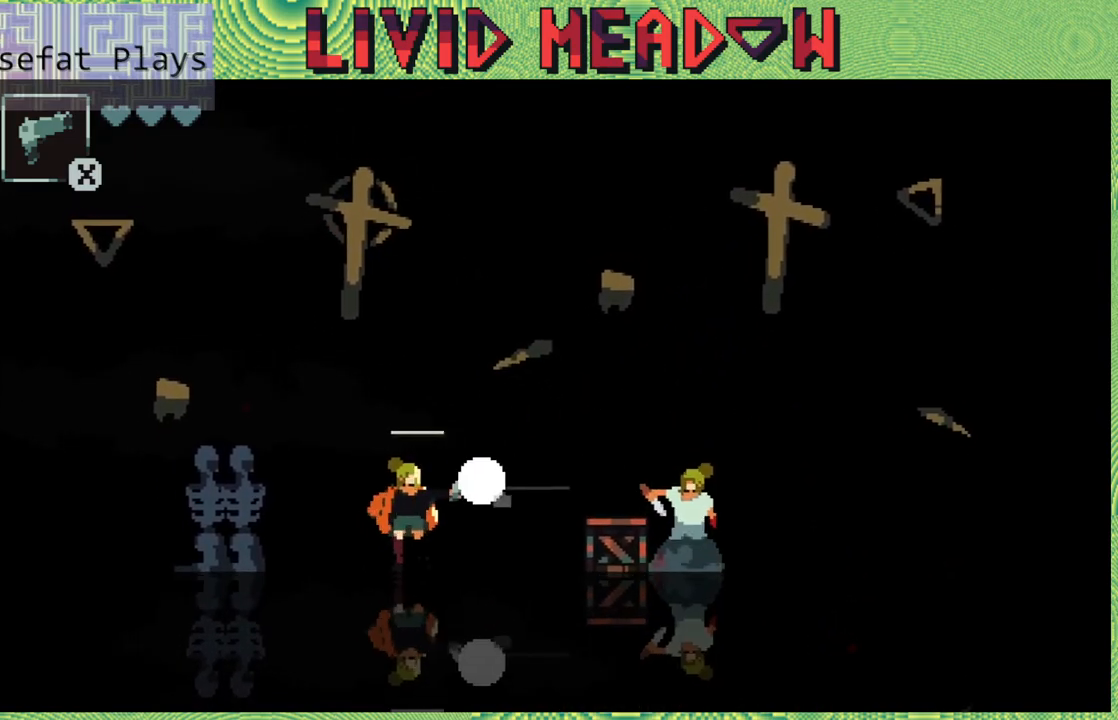
{"buttons": [], "right_stick": "center", "events": [[17, "Y", "up"], [67, "Y", "down"], [150, "Y", "up"], [233, "Y", "down"], [317, "Y", "up"], [400, "Y", "down"], [500, "Y", "up"]]}
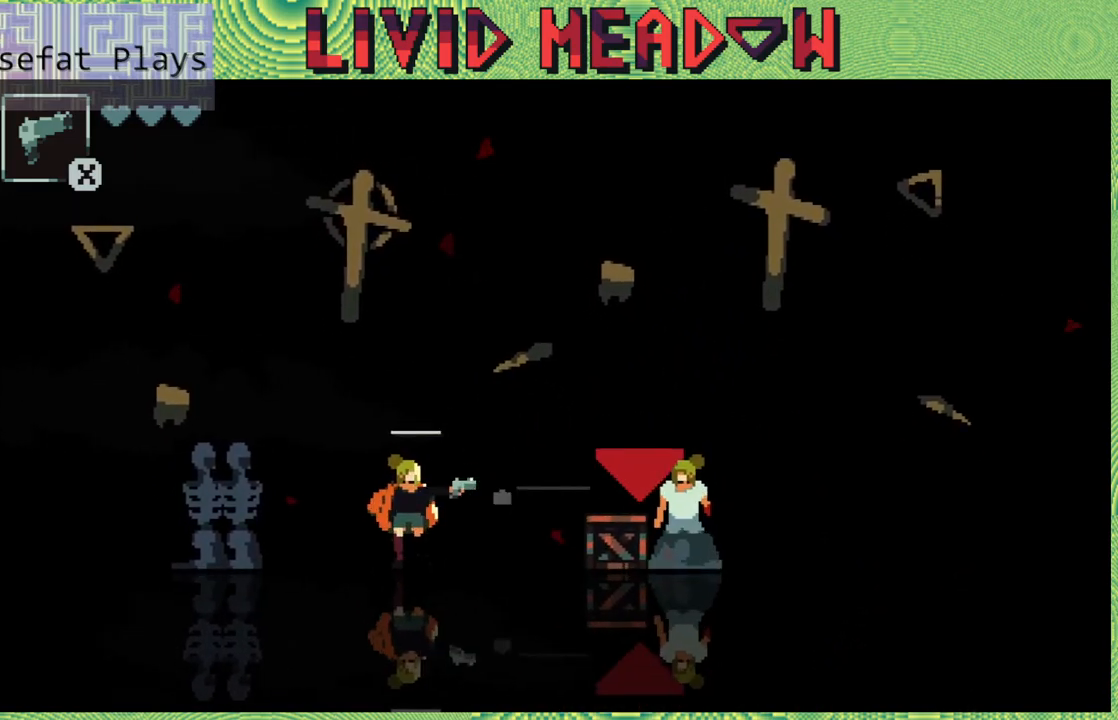
{"buttons": [], "right_stick": "center", "events": [[67, "Y", "down"], [150, "Y", "up"], [250, "Y", "down"], [333, "Y", "up"], [417, "Y", "down"], [500, "Y", "up"]]}
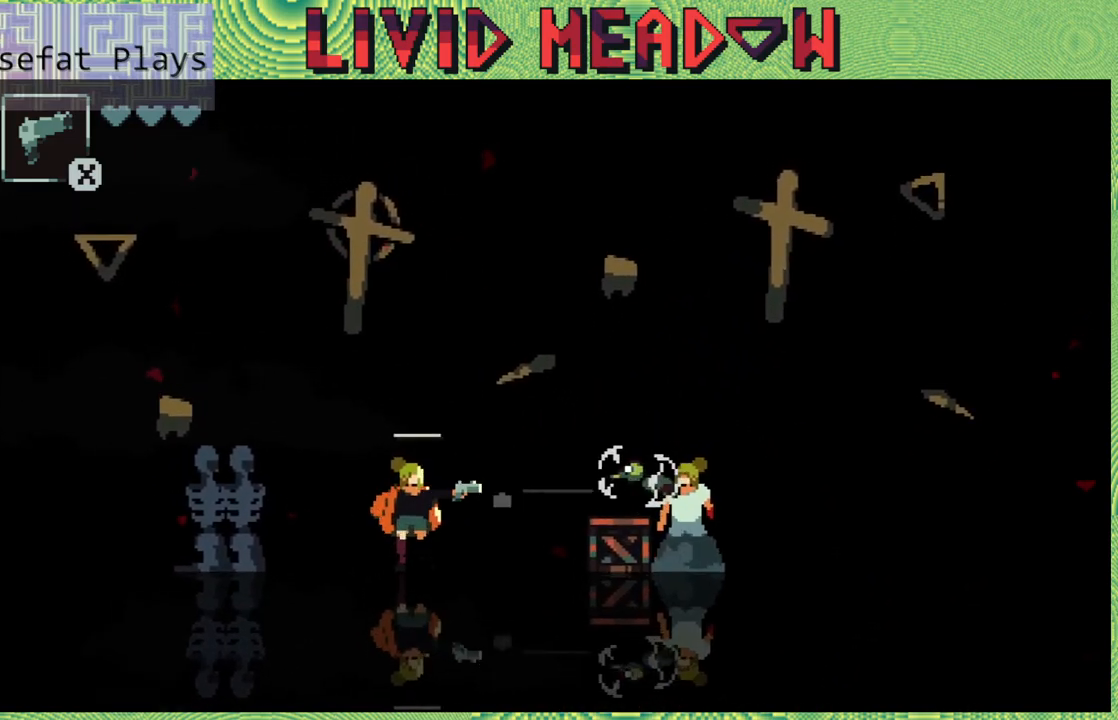
{"buttons": ["Y"], "right_stick": "center", "events": [[83, "Y", "down"], [167, "Y", "up"], [250, "Y", "down"], [350, "Y", "up"], [417, "Y", "down"]]}
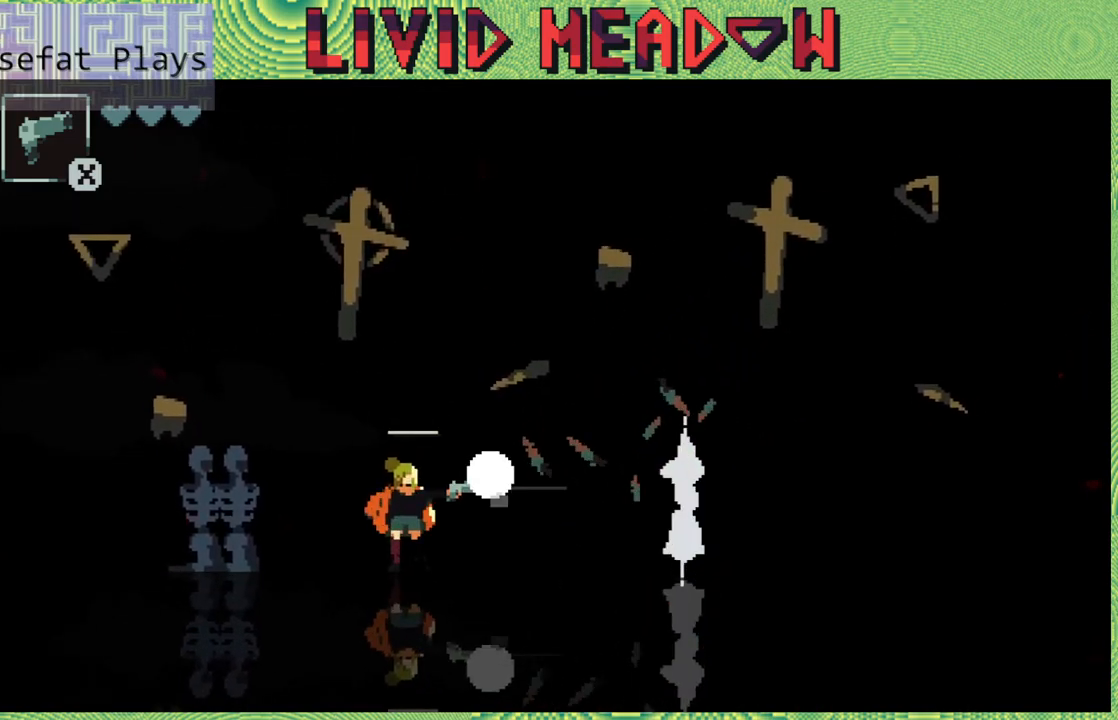
{"buttons": [], "right_stick": "center", "events": [[33, "Y", "up"], [83, "Y", "down"], [217, "Y", "up"], [283, "Y", "down"], [333, "Y", "up"]]}
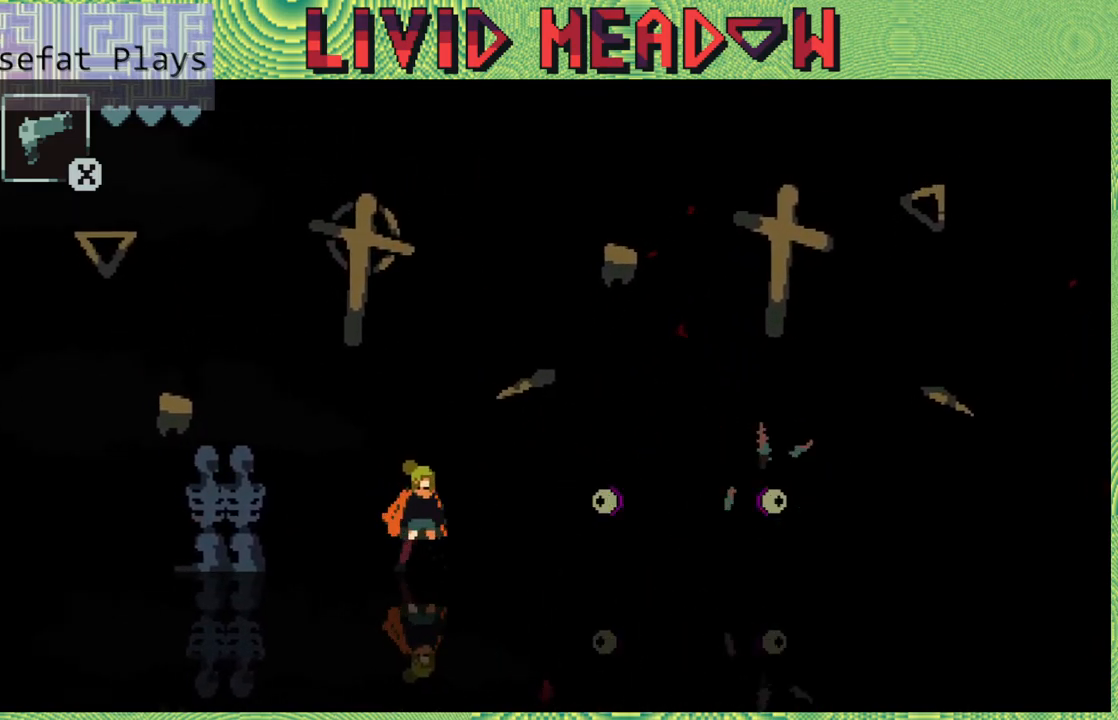
{"buttons": ["B", "DPAD_RIGHT"], "right_stick": "center", "events": [[383, "B", "down"], [467, "DPAD_RIGHT", "down"]]}
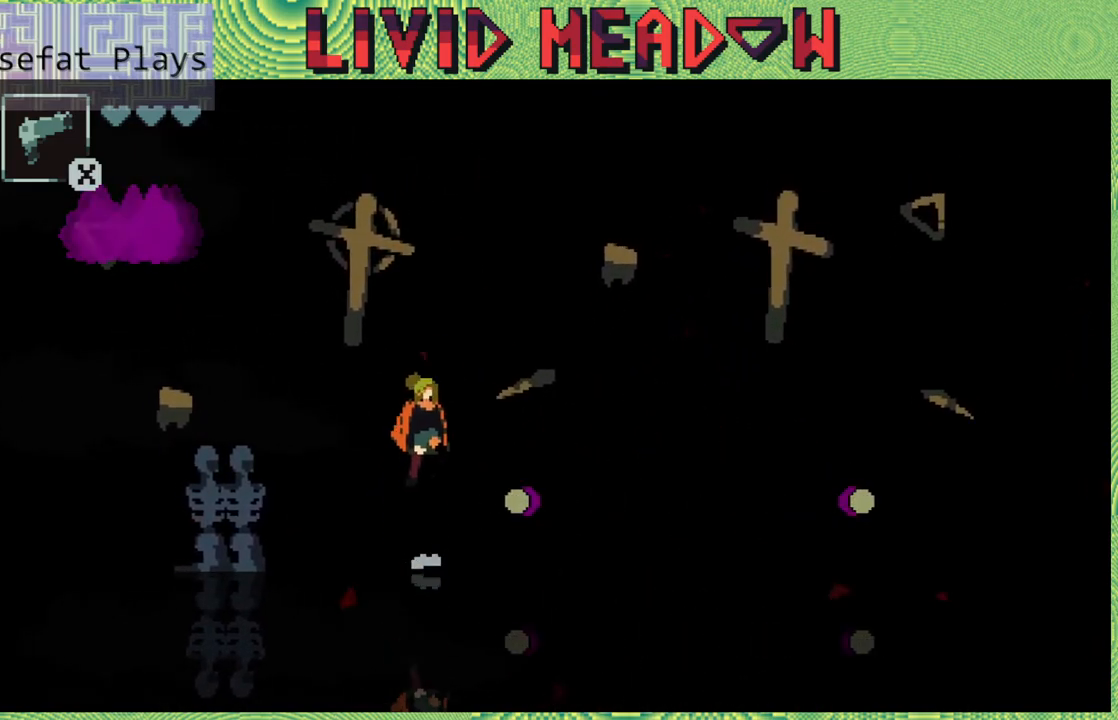
{"buttons": ["DPAD_LEFT"], "right_stick": "center", "events": [[67, "B", "up"], [350, "DPAD_RIGHT", "up"], [433, "DPAD_LEFT", "down"]]}
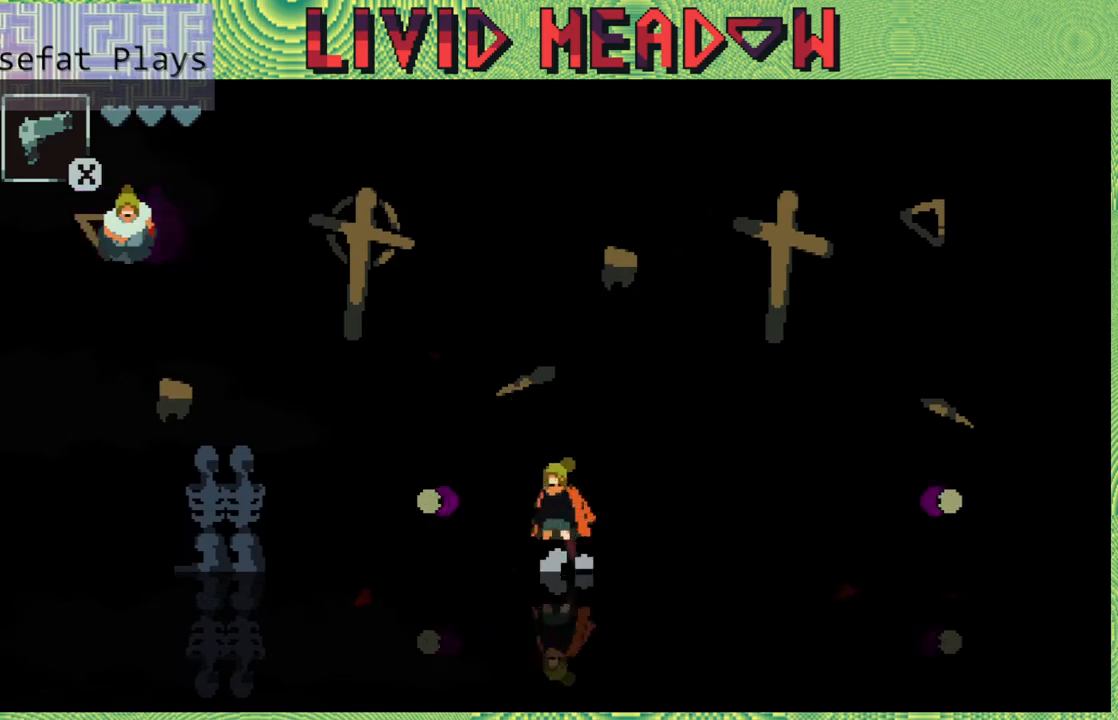
{"buttons": [], "right_stick": "center", "events": [[100, "DPAD_LEFT", "up"], [183, "Y", "down"], [350, "Y", "up"]]}
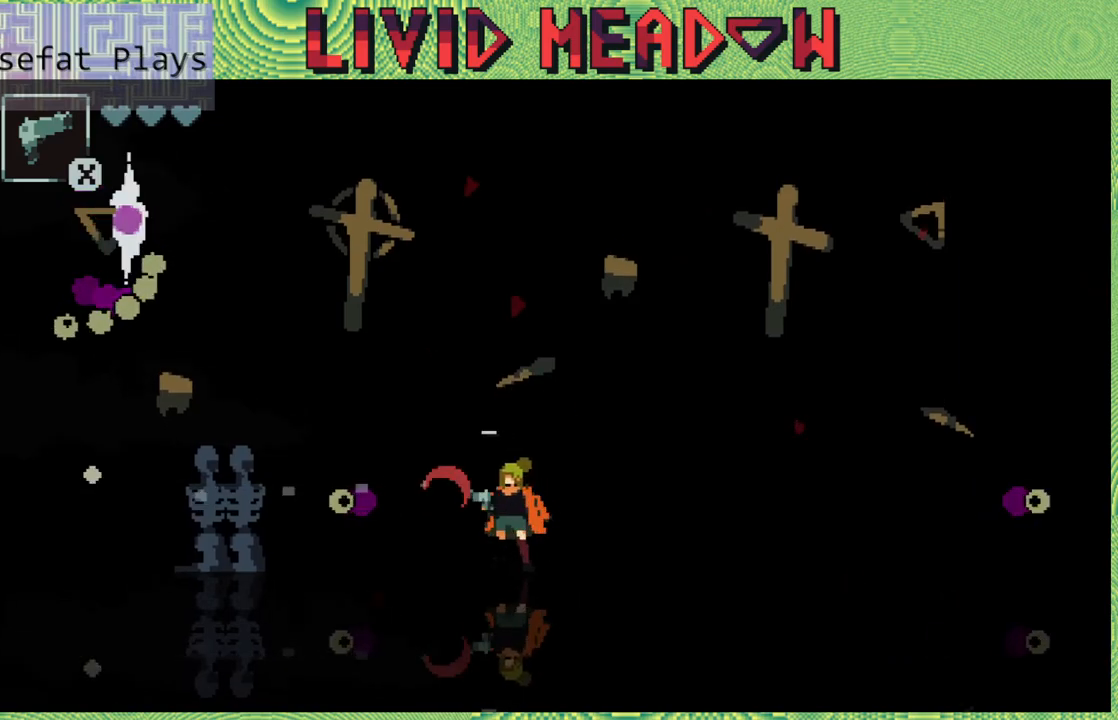
{"buttons": ["DPAD_RIGHT"], "right_stick": "center", "events": [[433, "DPAD_RIGHT", "down"]]}
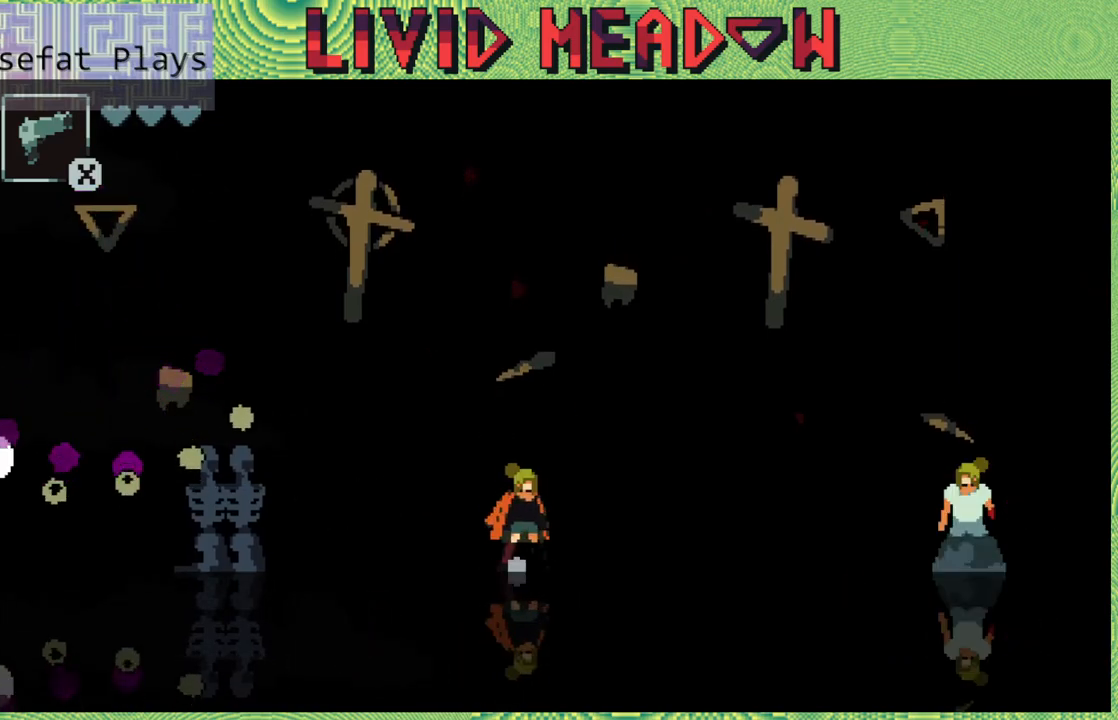
{"buttons": [], "right_stick": "center", "events": [[17, "Y", "down"], [50, "DPAD_RIGHT", "up"], [117, "Y", "up"], [183, "Y", "down"], [317, "Y", "up"], [367, "Y", "down"], [450, "Y", "up"]]}
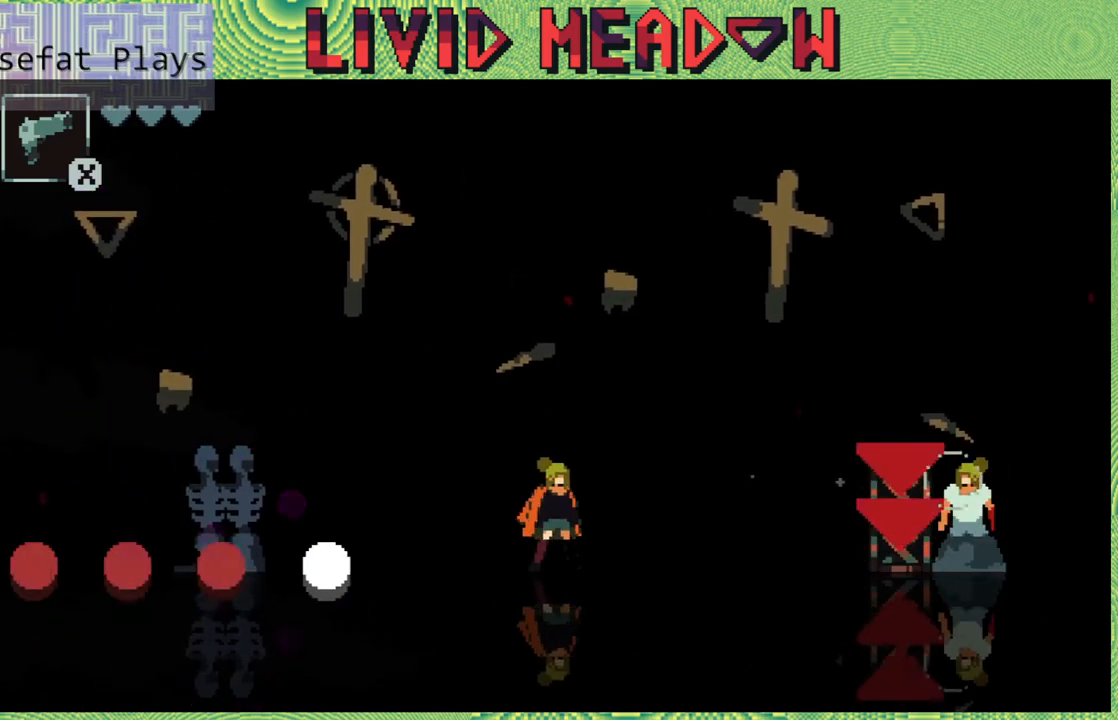
{"buttons": [], "right_stick": "center", "events": [[33, "Y", "down"], [150, "Y", "up"], [250, "Y", "down"], [317, "Y", "up"], [400, "Y", "down"], [500, "Y", "up"]]}
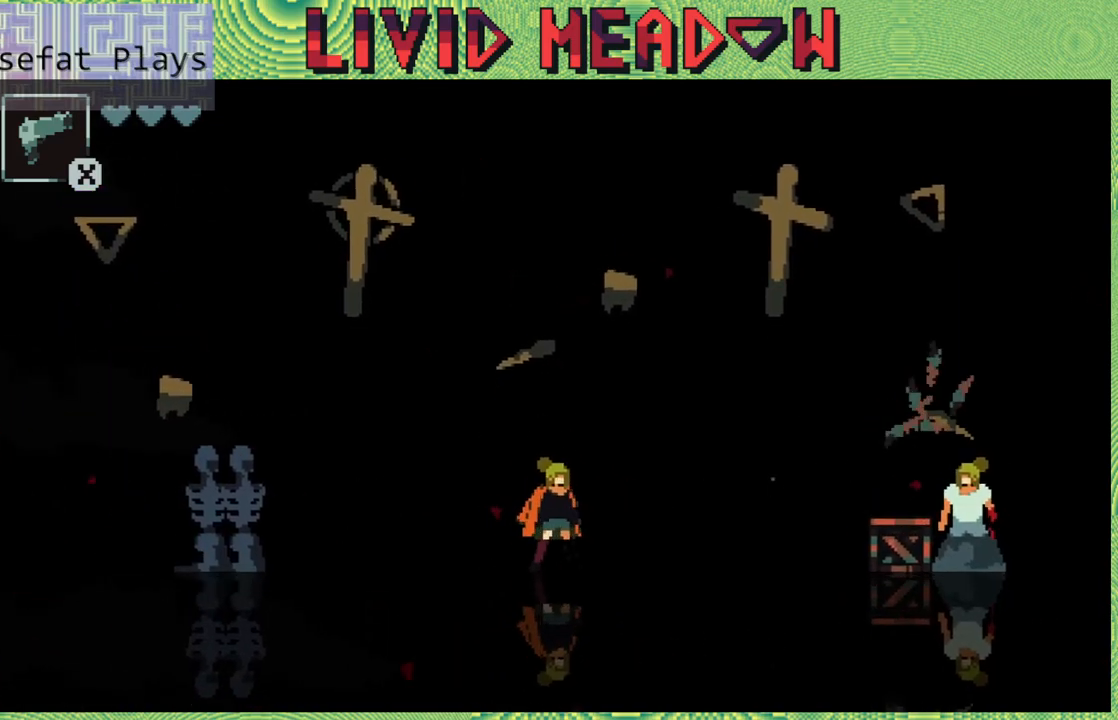
{"buttons": ["Y"], "right_stick": "center", "events": [[83, "Y", "down"], [167, "Y", "up"], [250, "Y", "down"], [350, "Y", "up"], [417, "Y", "down"]]}
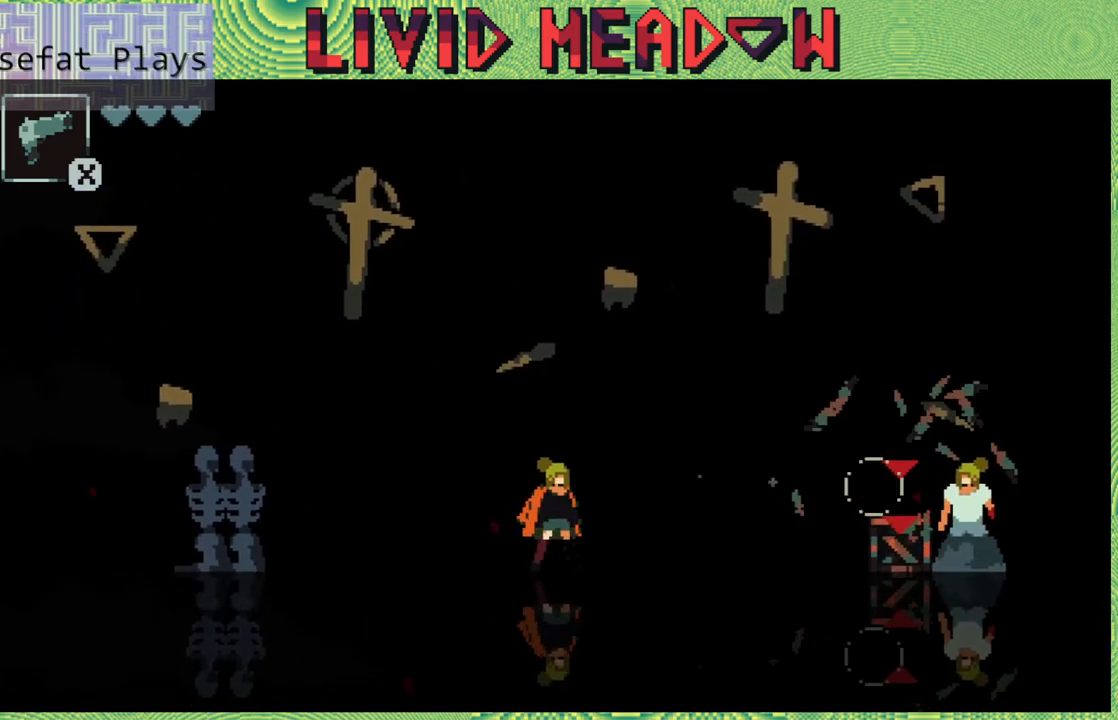
{"buttons": ["Y"], "right_stick": "center", "events": [[17, "Y", "up"], [117, "Y", "down"], [200, "Y", "up"], [267, "Y", "down"], [383, "Y", "up"], [450, "Y", "down"]]}
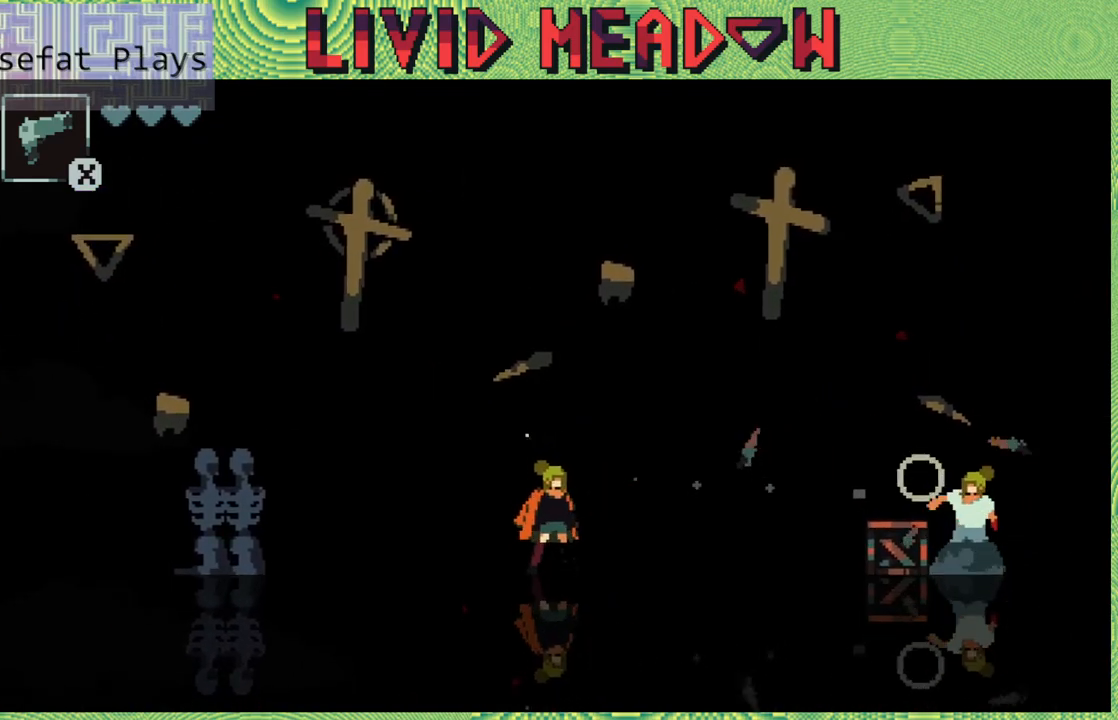
{"buttons": ["Y"], "right_stick": "center", "events": [[50, "Y", "up"], [133, "Y", "down"], [217, "Y", "up"], [300, "Y", "down"], [400, "Y", "up"], [483, "Y", "down"]]}
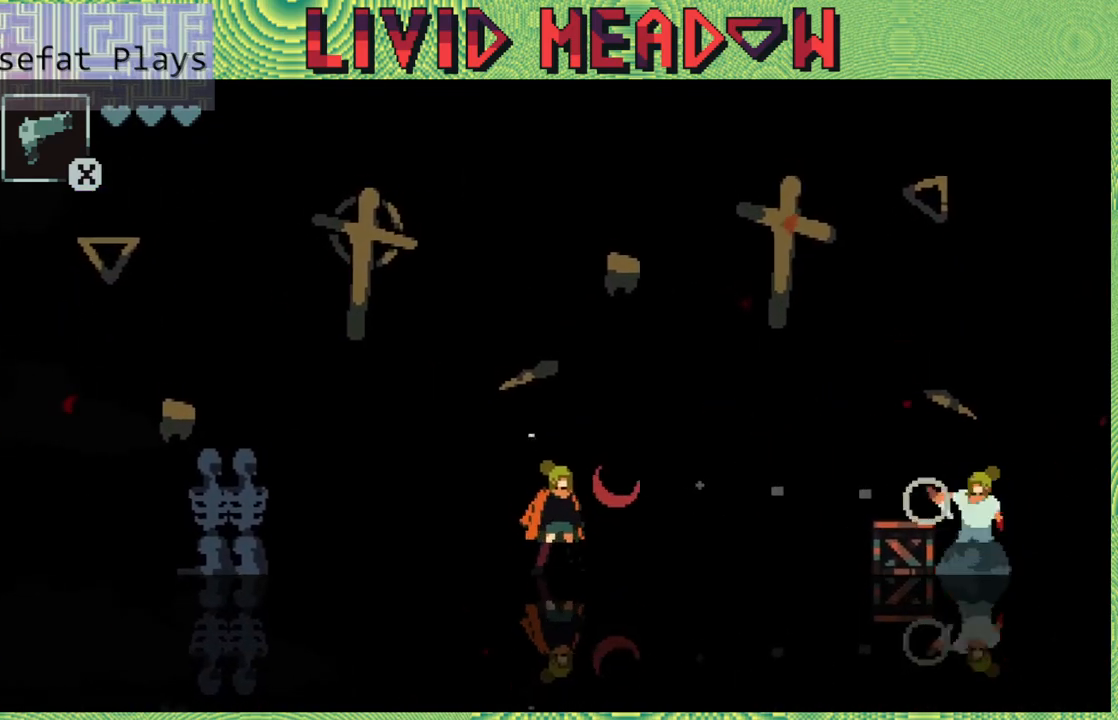
{"buttons": ["Y"], "right_stick": "center", "events": [[67, "Y", "up"], [150, "Y", "down"], [233, "Y", "up"], [283, "Y", "down"], [400, "Y", "up"], [483, "Y", "down"]]}
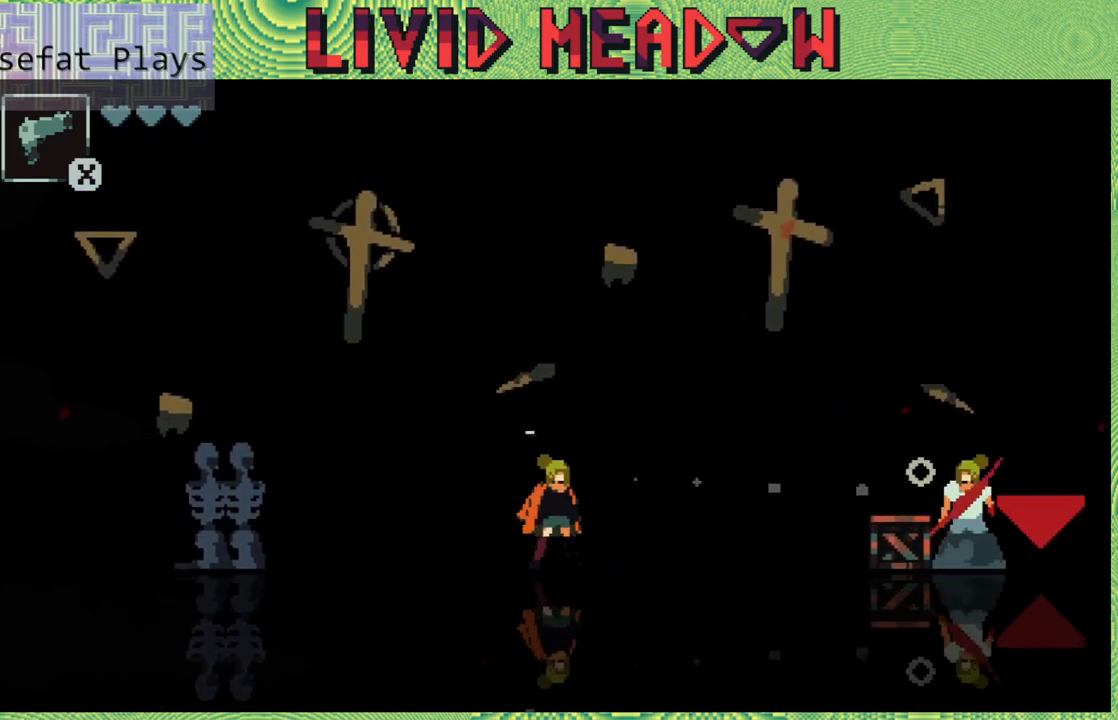
{"buttons": ["Y"], "right_stick": "center", "events": [[83, "Y", "up"], [150, "Y", "down"], [233, "Y", "up"], [333, "Y", "down"], [433, "Y", "up"], [500, "Y", "down"]]}
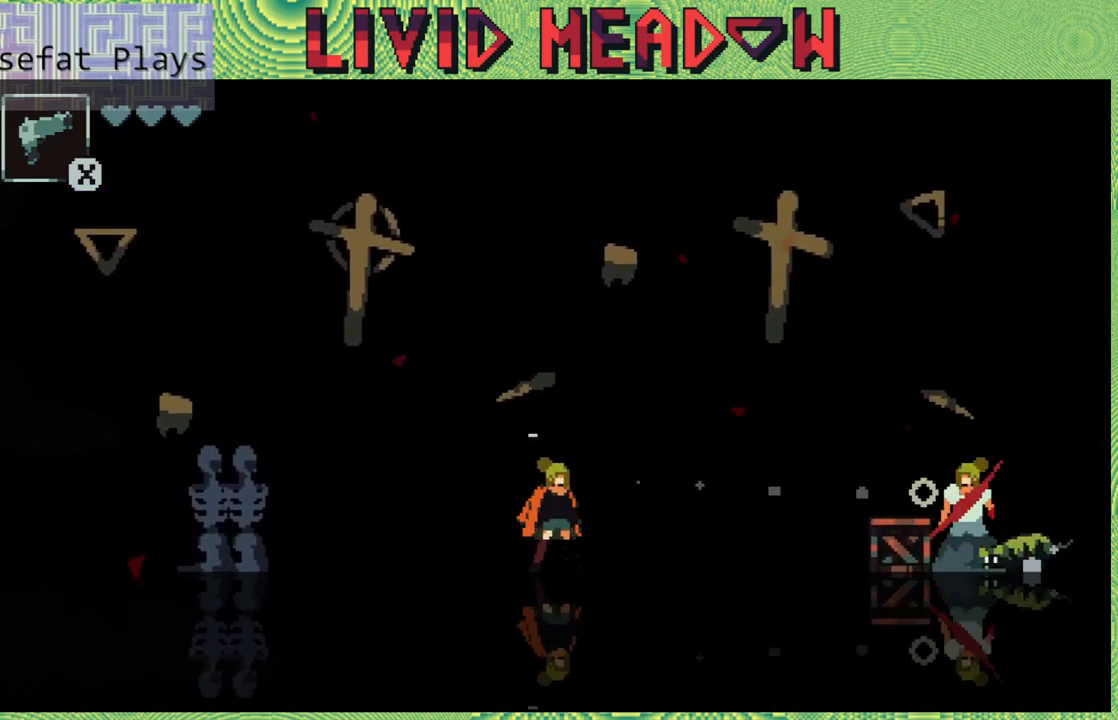
{"buttons": [], "right_stick": "center", "events": [[83, "Y", "up"], [167, "Y", "down"], [267, "Y", "up"], [350, "Y", "down"], [450, "Y", "up"]]}
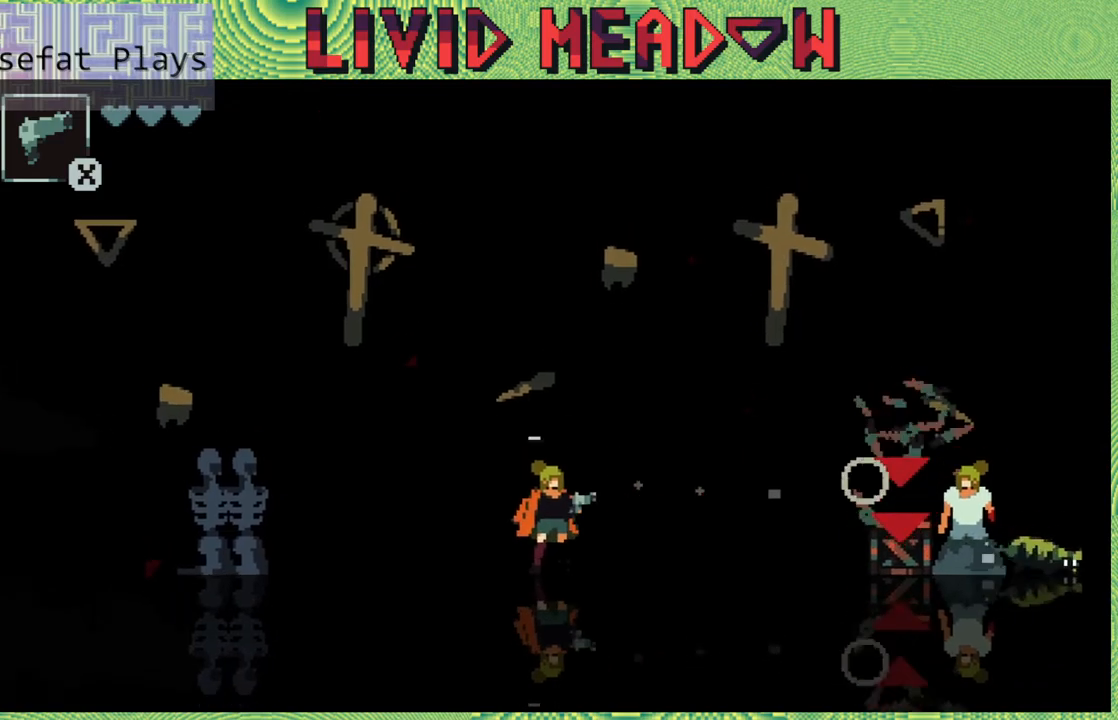
{"buttons": [], "right_stick": "center", "events": [[33, "Y", "down"], [133, "Y", "up"], [217, "Y", "down"], [300, "Y", "up"], [400, "Y", "down"], [500, "Y", "up"]]}
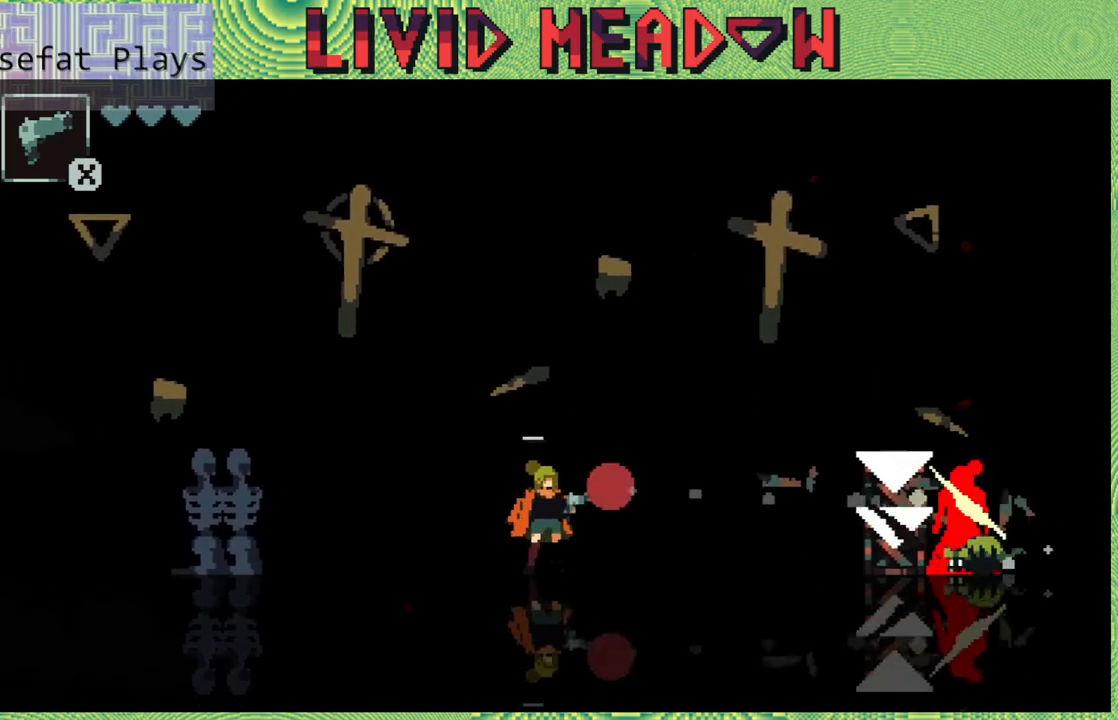
{"buttons": ["Y"], "right_stick": "center", "events": [[83, "Y", "down"], [150, "Y", "up"], [267, "Y", "down"], [350, "Y", "up"], [433, "Y", "down"]]}
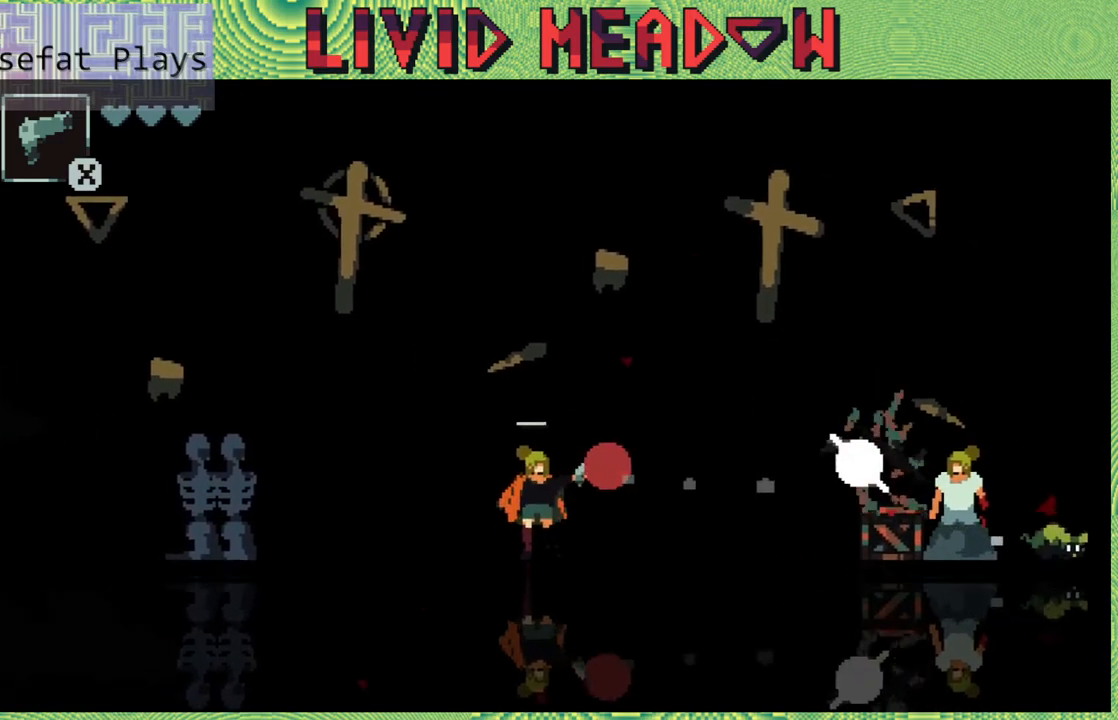
{"buttons": ["Y"], "right_stick": "center", "events": [[17, "Y", "up"], [117, "Y", "down"], [200, "Y", "up"], [283, "Y", "down"], [367, "Y", "up"], [483, "Y", "down"]]}
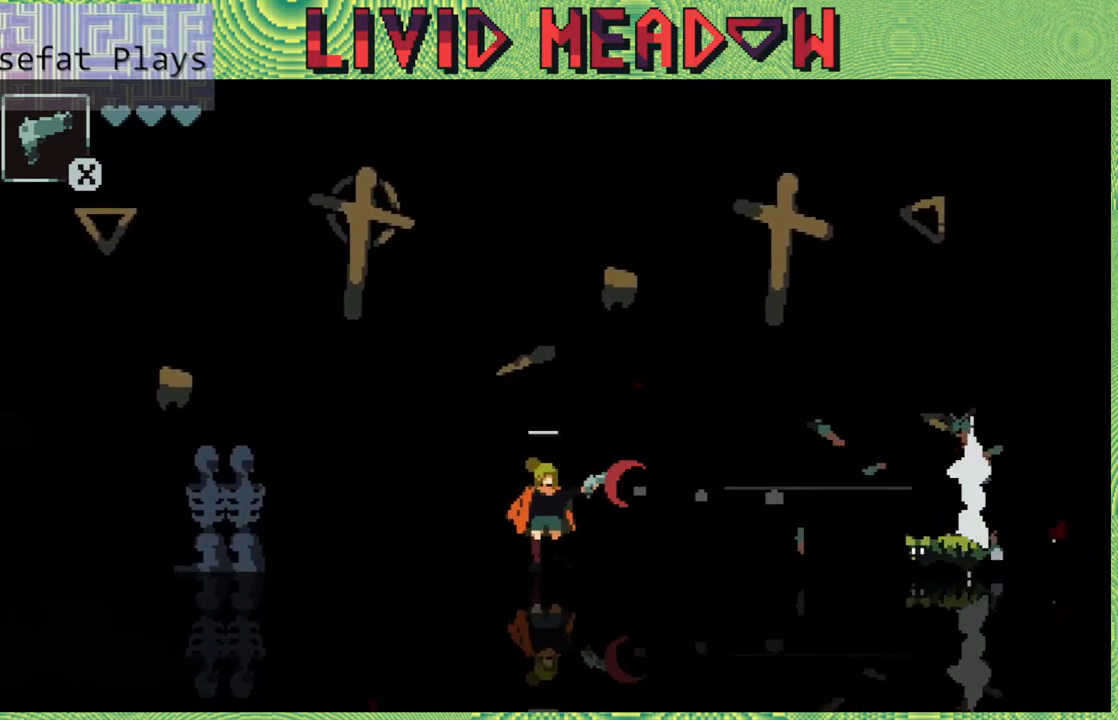
{"buttons": [], "right_stick": "center", "events": [[33, "Y", "up"], [133, "Y", "down"], [217, "Y", "up"]]}
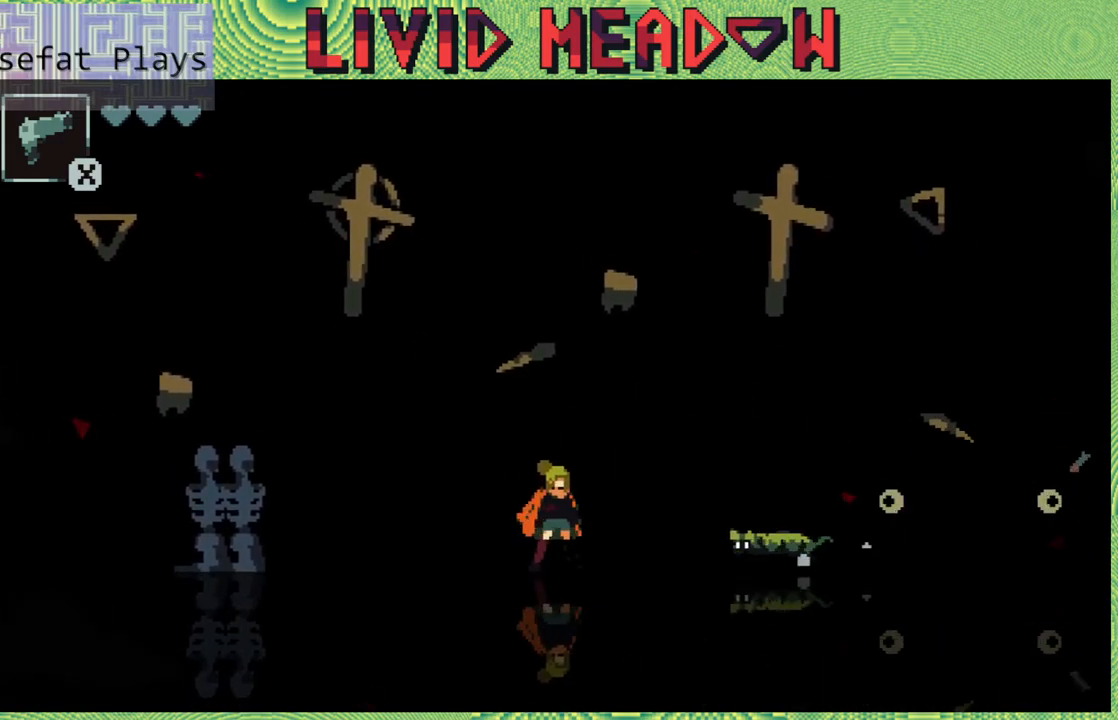
{"buttons": ["B", "DPAD_RIGHT"], "right_stick": "center", "events": [[217, "B", "down"], [350, "DPAD_RIGHT", "down"]]}